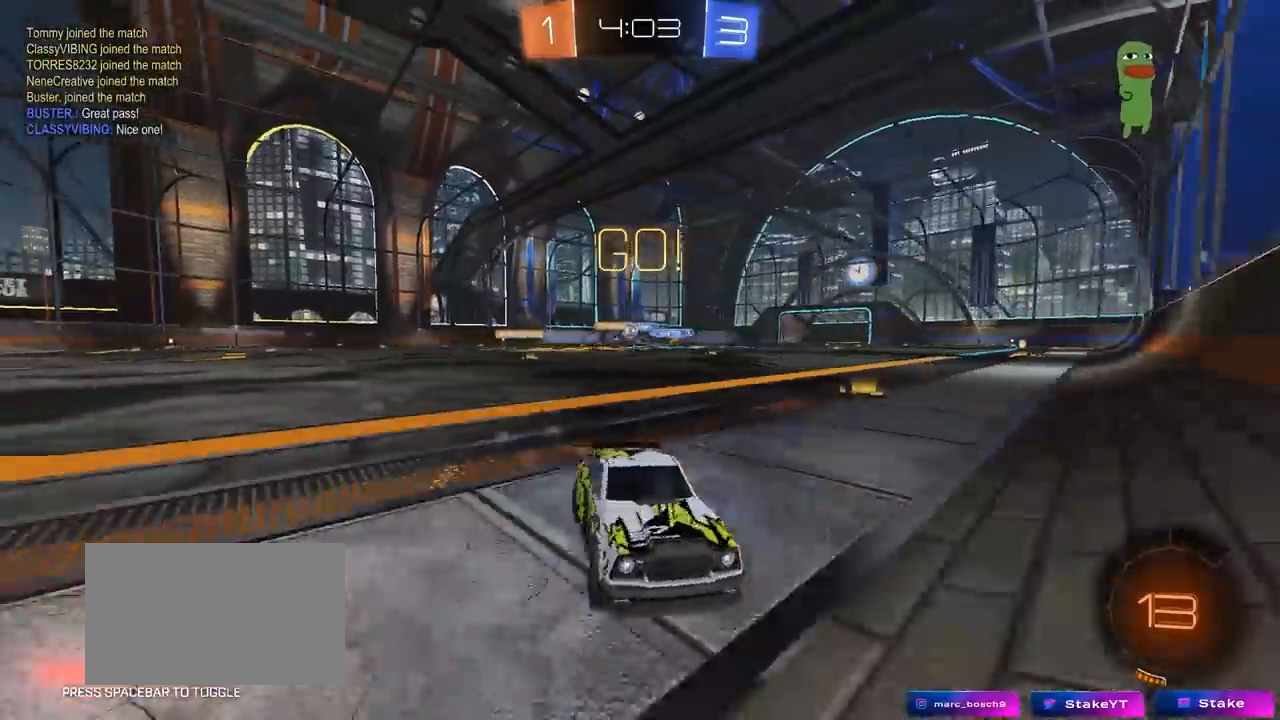
Gameplay with keyboard and mouse; each line is a JSON object with the keys and mouse buttons held at the frame after it. "events" lists presses ("down") and releases ("up") of "1", "2", "3", "4", "5", "a", "alt", "c", "caps_lock", "ctrl", "d", "e", "f", "g", "q", "r", "s", "shift", "space", "t", "tab", "v", "w", "x", "z", "mouse_left", "mouse_wheel" and "mouse_right" between this image and that frame as [ms after this image, input, new state], when the widget could be followed in between. "mouse_left", "mouse_wheel", "mouse_right" = the "left", "wheel", "right" buttons of the "mouse" list. No other keys are recorded. "wheel" means that the mouse wheel is clicked or scrolled. "mouse_move" is the direction in which the mouse moves at that frame (one of eight, or "still"), when it could be read.
{"keys": ["d", "w"], "mouse": [], "mouse_move": "still", "events": [[267, "shift", "down"], [367, "shift", "up"]]}
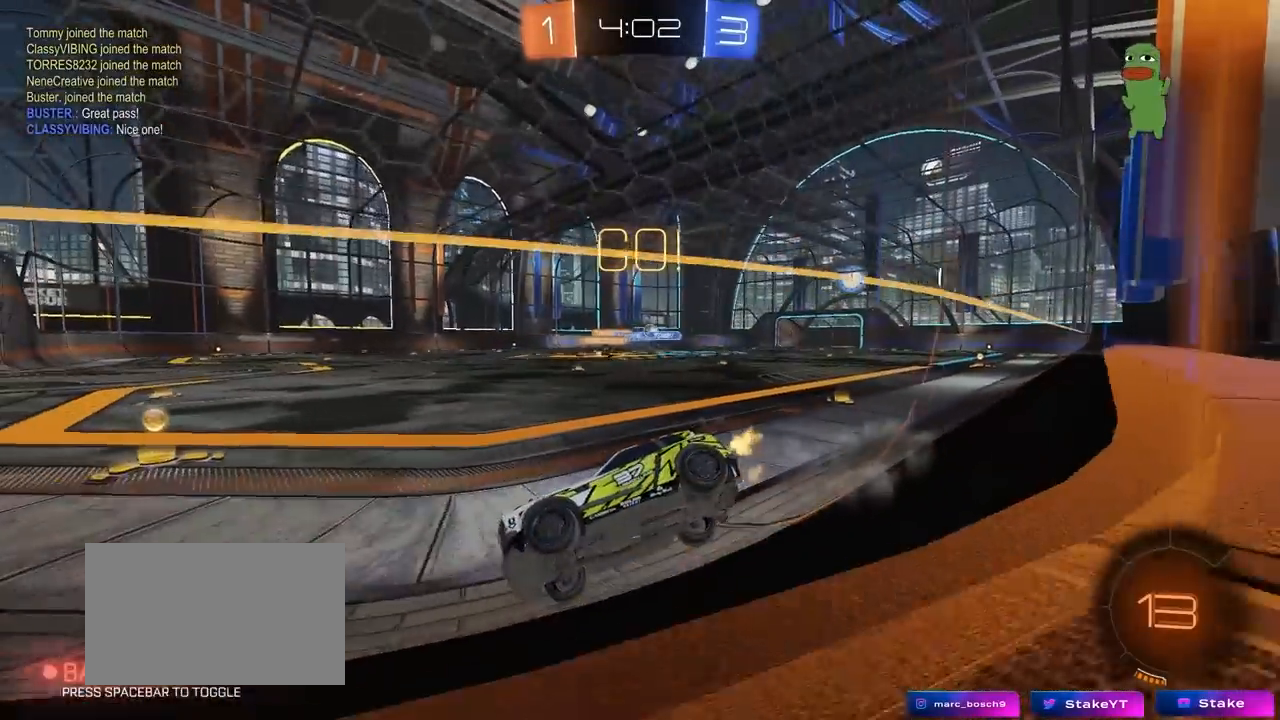
{"keys": ["d", "w"], "mouse": [], "mouse_move": "still", "events": [[150, "d", "up"], [333, "d", "down"]]}
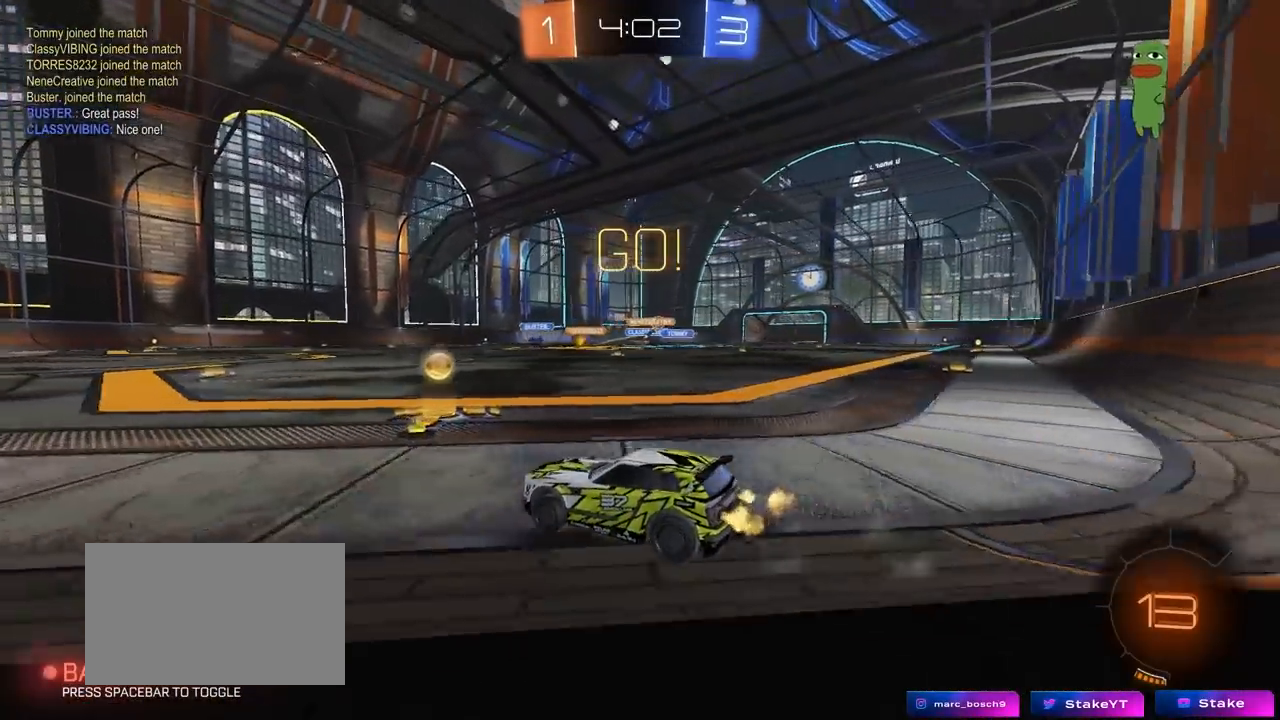
{"keys": ["d", "w"], "mouse": ["left"], "mouse_move": "still", "events": [[150, "shift", "down"], [200, "shift", "up"], [400, "mouse_left", "down"]]}
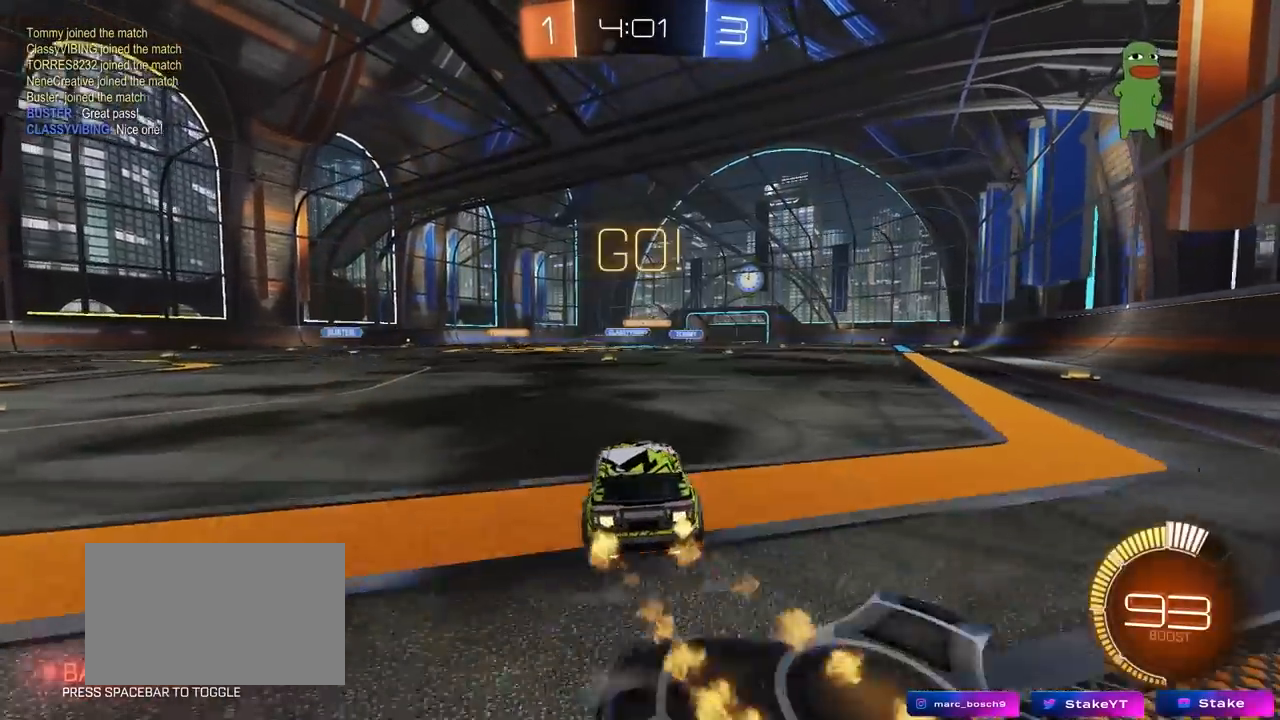
{"keys": ["d", "s", "shift"], "mouse": ["left"], "mouse_move": "down-left", "events": [[167, "mouse_right", "down"], [217, "d", "up"], [267, "d", "down"], [267, "mouse_right", "up"], [267, "shift", "down"], [317, "mouse_right", "down"], [367, "s", "down"], [367, "w", "up"], [500, "mouse_right", "up"]]}
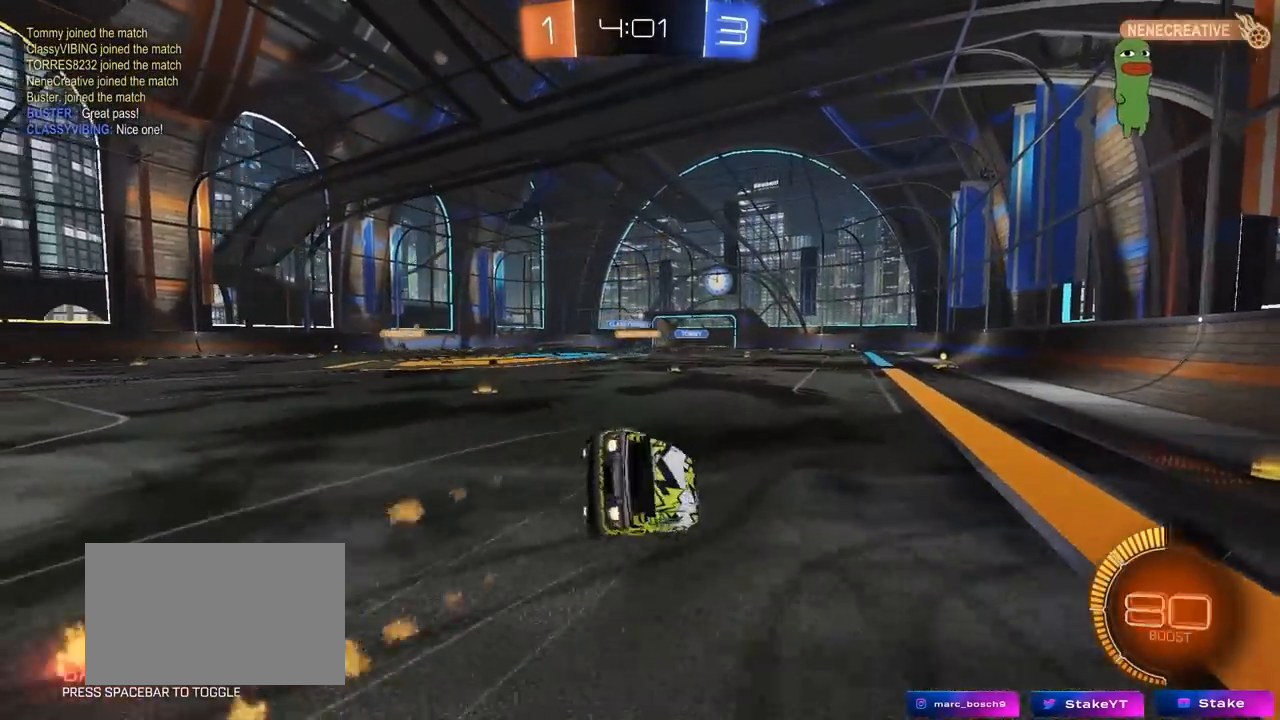
{"keys": ["d", "s", "shift"], "mouse": [], "mouse_move": "still", "events": [[150, "s", "up"], [233, "mouse_left", "up"], [283, "s", "down"]]}
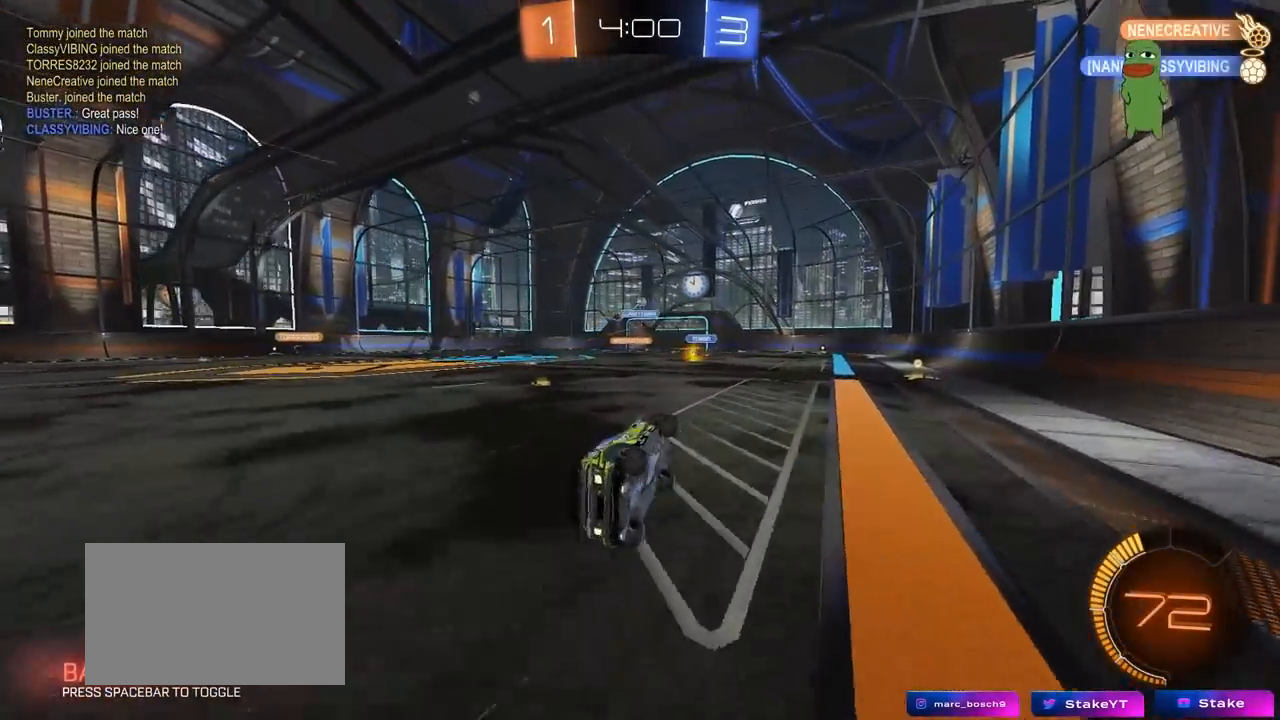
{"keys": ["w"], "mouse": [], "mouse_move": "still", "events": [[67, "s", "up"], [117, "shift", "up"], [200, "d", "up"], [417, "w", "down"]]}
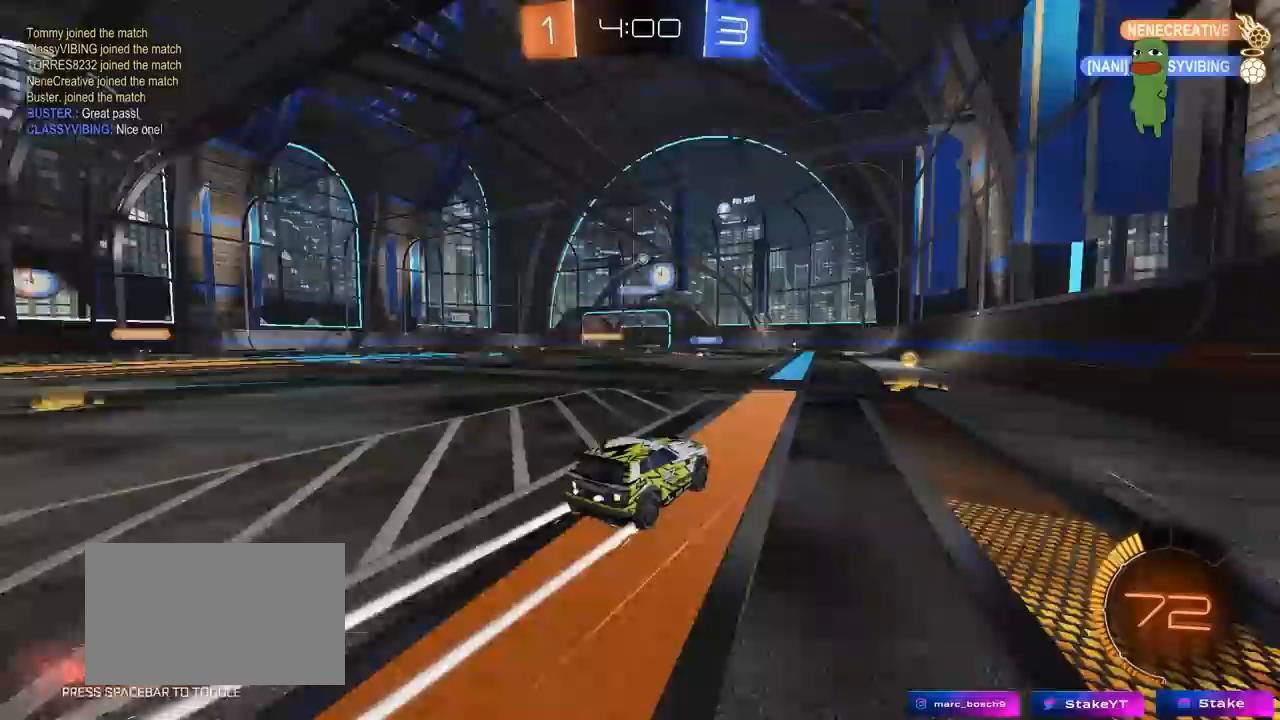
{"keys": ["d", "w"], "mouse": [], "mouse_move": "still", "events": [[33, "a", "down"], [167, "a", "up"], [217, "d", "down"], [317, "d", "up"], [450, "d", "down"]]}
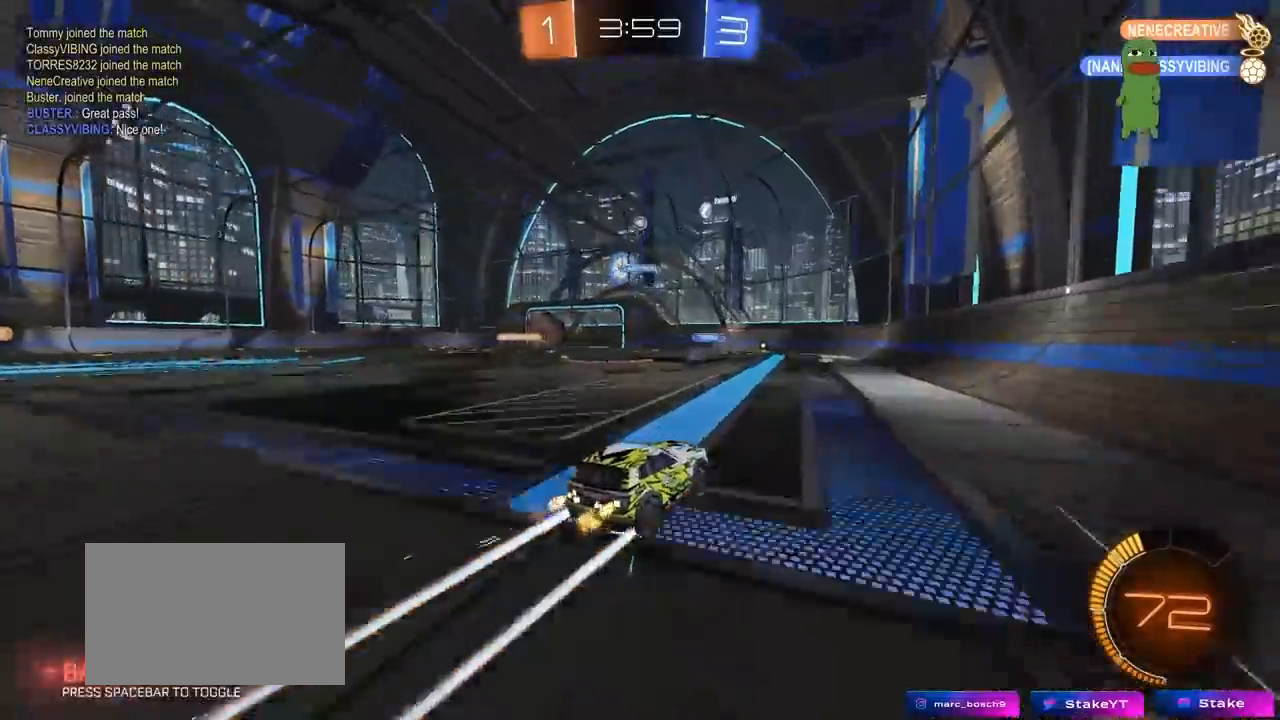
{"keys": ["s"], "mouse": [], "mouse_move": "still", "events": [[183, "d", "up"], [417, "w", "up"], [467, "s", "down"]]}
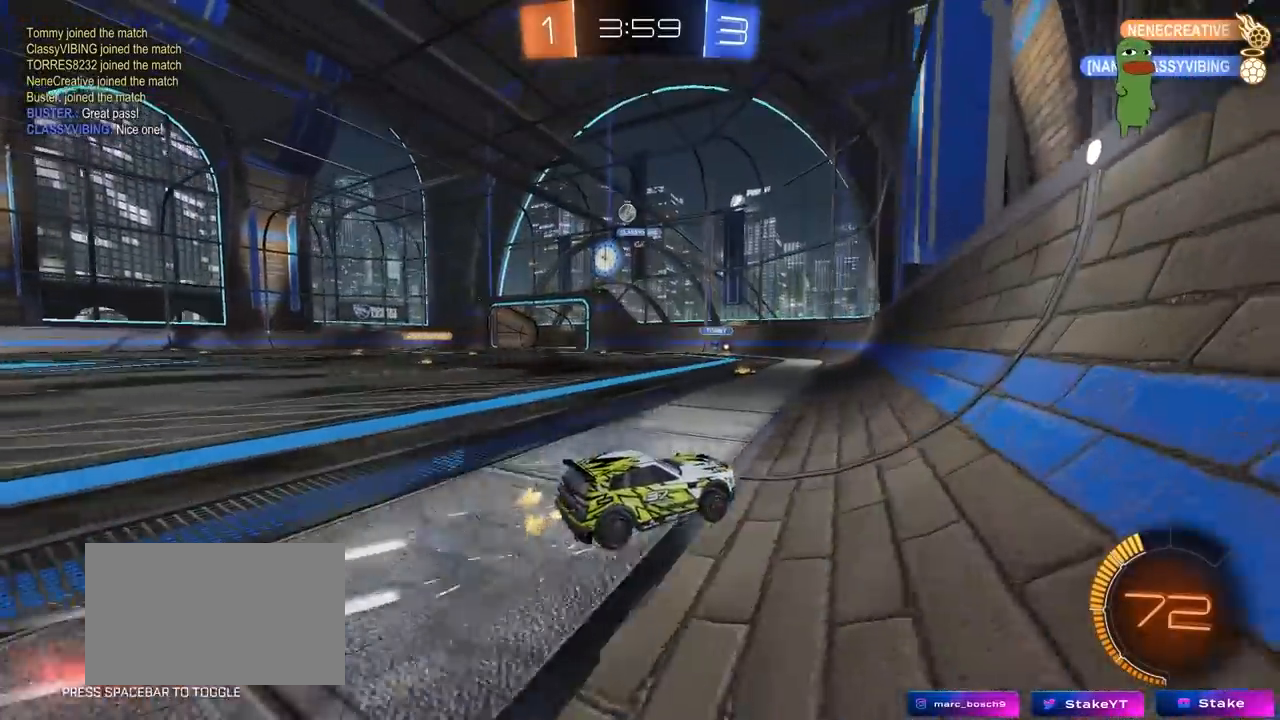
{"keys": ["w"], "mouse": ["left"], "mouse_move": "down-left", "events": [[17, "a", "down"], [150, "s", "up"], [200, "mouse_left", "down"], [250, "w", "down"], [433, "a", "up"]]}
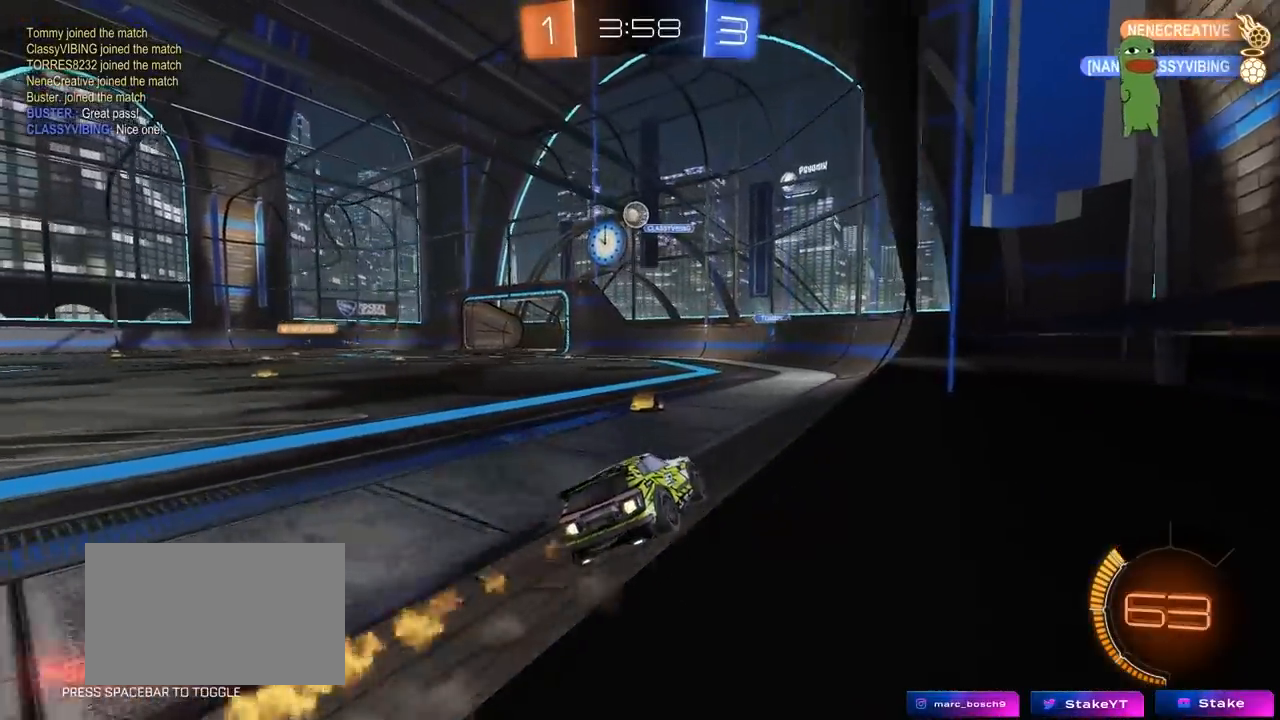
{"keys": ["a", "s"], "mouse": ["left", "right"], "mouse_move": "still", "events": [[267, "a", "down"], [367, "a", "up"], [367, "w", "up"], [500, "a", "down"], [500, "mouse_right", "down"], [500, "s", "down"]]}
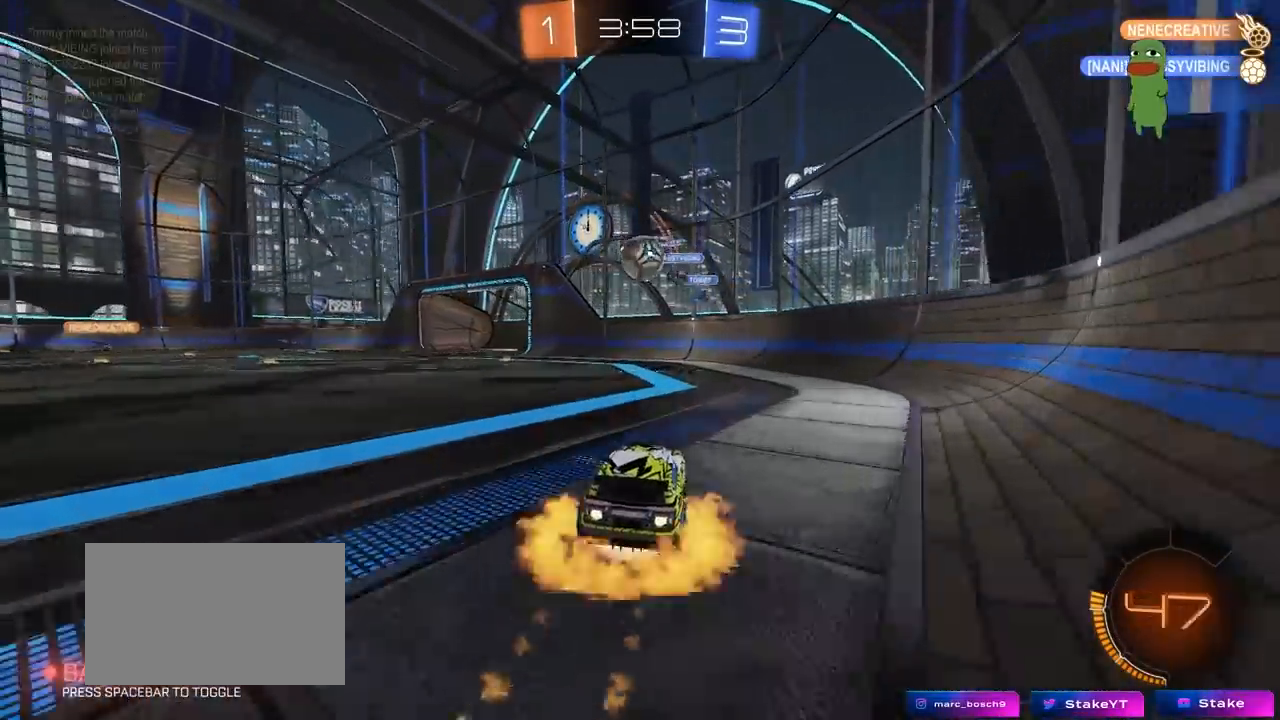
{"keys": ["d", "s", "shift"], "mouse": ["right"], "mouse_move": "down-right", "events": [[133, "a", "up"], [133, "mouse_left", "up"], [133, "mouse_right", "up"], [133, "s", "up"], [283, "d", "down"], [333, "shift", "down"], [333, "w", "down"], [383, "mouse_right", "down"], [417, "s", "down"], [417, "w", "up"]]}
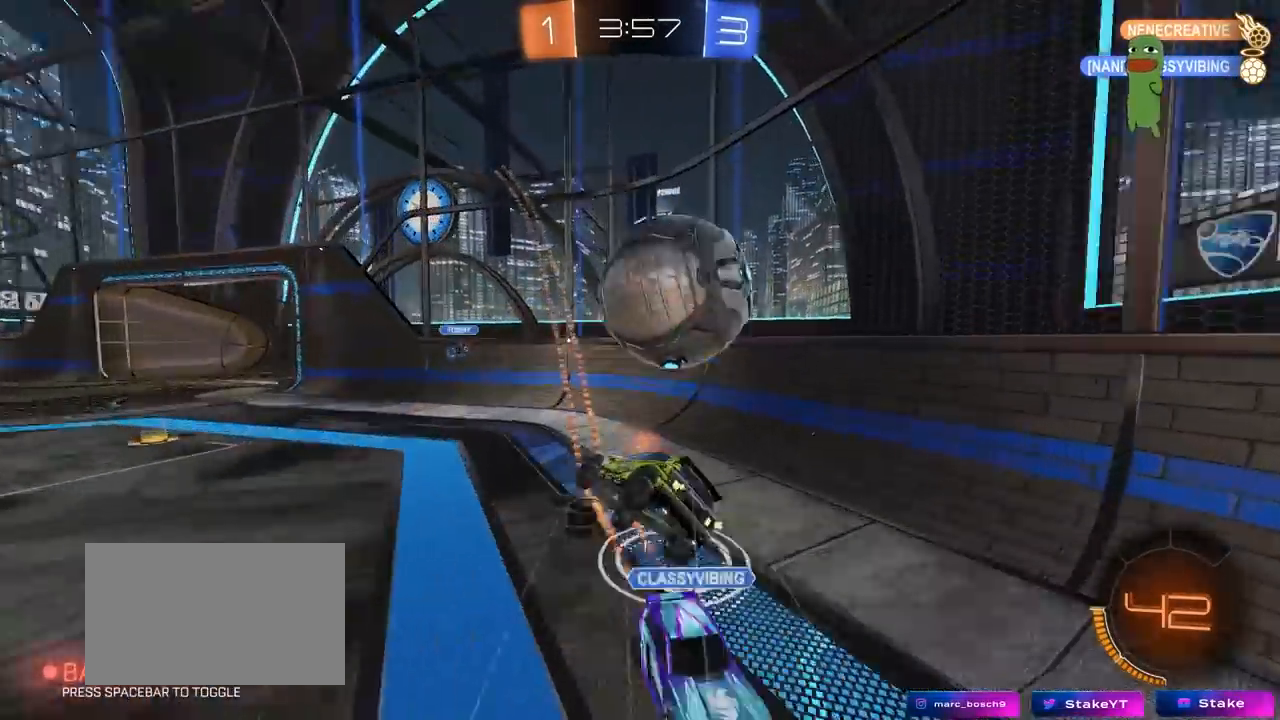
{"keys": ["d", "s", "shift", "space"], "mouse": ["left"], "mouse_move": "down-left", "events": [[67, "mouse_right", "up"], [200, "s", "up"], [350, "s", "down"], [400, "mouse_left", "down"], [483, "space", "down"]]}
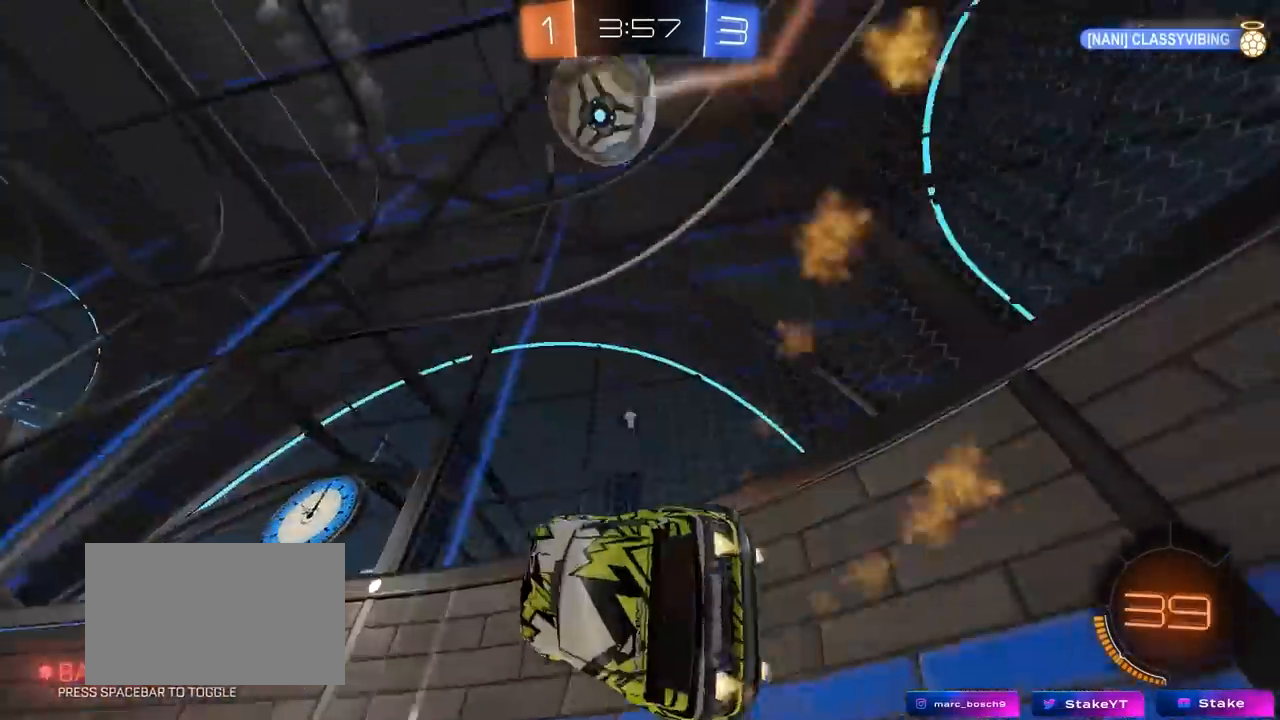
{"keys": ["d", "w"], "mouse": ["left"], "mouse_move": "still", "events": [[33, "s", "up"], [33, "shift", "up"], [83, "d", "up"], [133, "a", "down"], [133, "space", "up"], [167, "w", "down"], [267, "a", "up"], [450, "d", "down"]]}
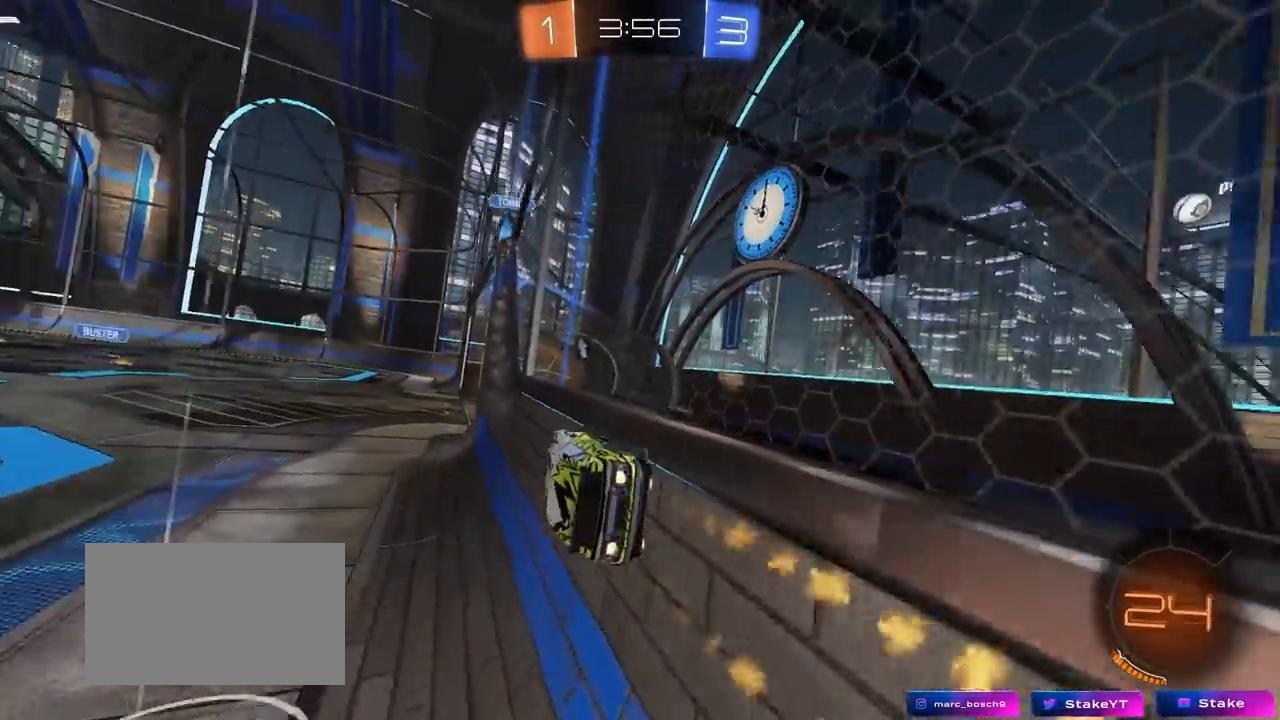
{"keys": ["a", "space", "w"], "mouse": [], "mouse_move": "left", "events": [[183, "d", "up"], [283, "a", "down"], [333, "mouse_left", "up"], [467, "space", "down"]]}
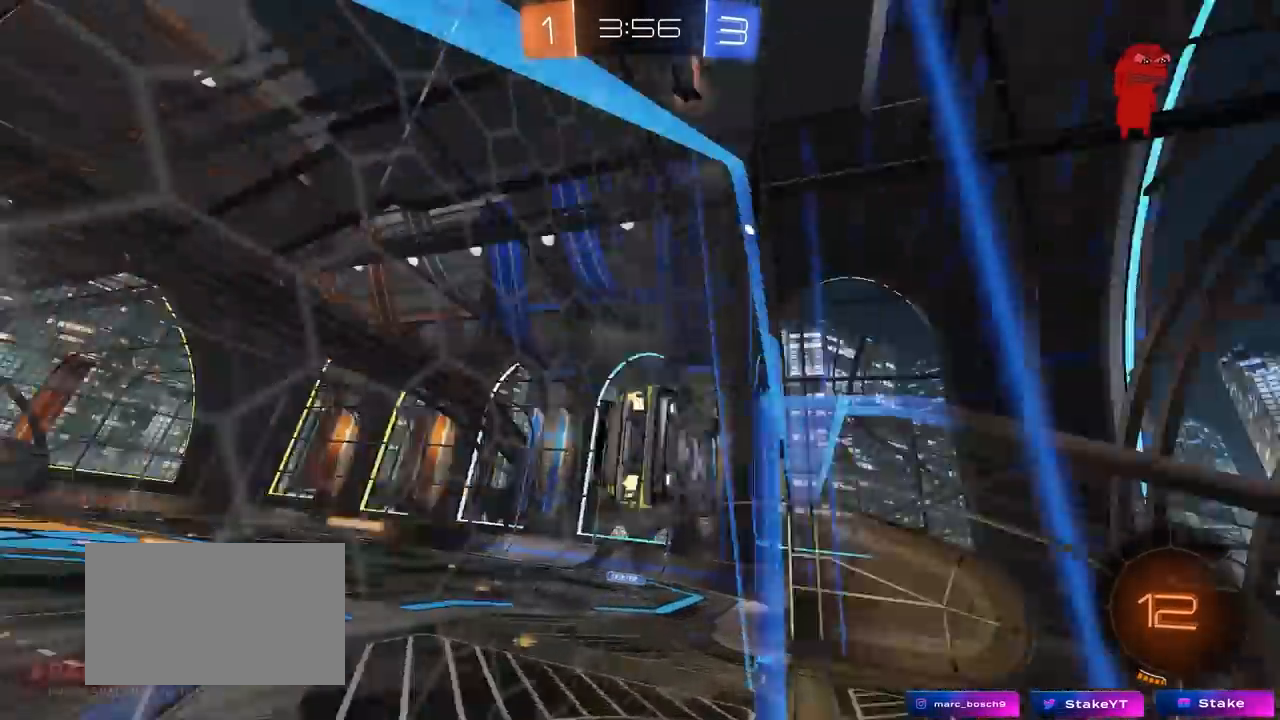
{"keys": ["d", "space"], "mouse": [], "mouse_move": "still", "events": [[117, "a", "up"], [117, "mouse_right", "down"], [117, "space", "up"], [167, "d", "down"], [167, "w", "up"], [200, "mouse_left", "down"], [200, "shift", "down"], [250, "s", "down"], [300, "mouse_left", "up"], [350, "mouse_right", "up"], [450, "shift", "up"], [450, "space", "down"], [483, "s", "up"]]}
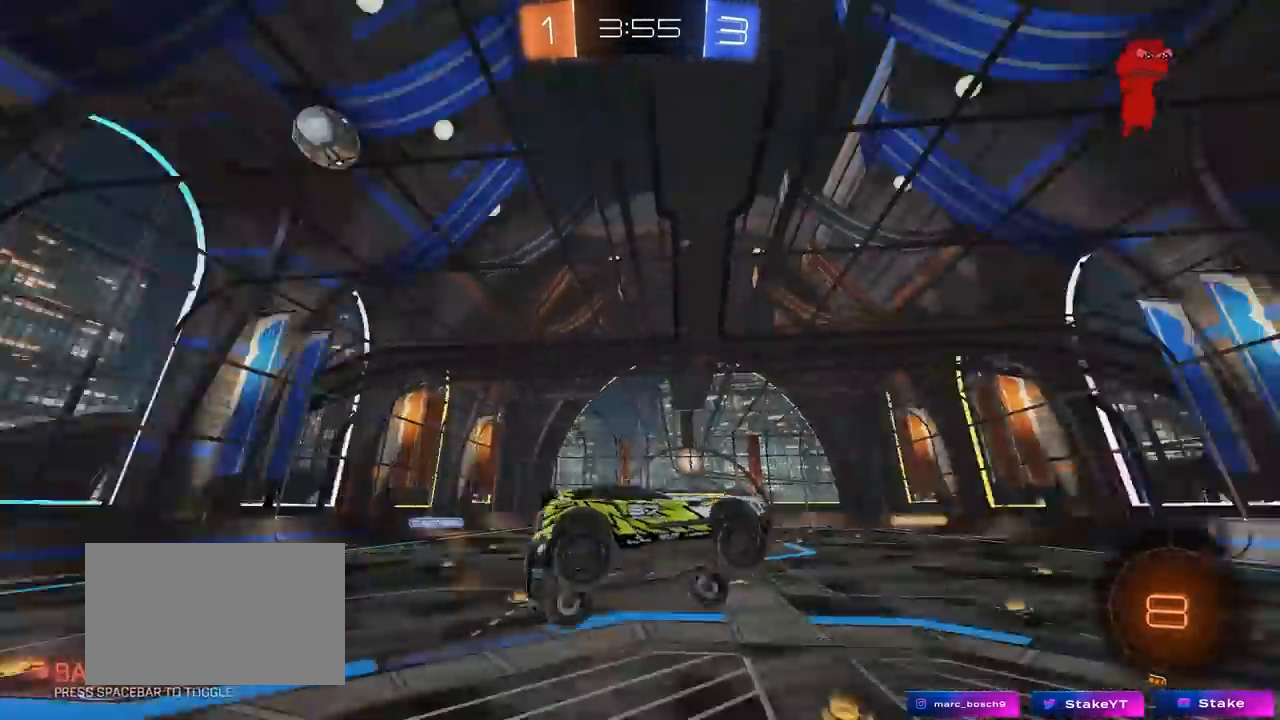
{"keys": ["w"], "mouse": ["right"], "mouse_move": "still", "events": [[33, "d", "up"], [133, "a", "down"], [133, "shift", "down"], [133, "space", "up"], [217, "a", "up"], [217, "shift", "up"], [450, "mouse_right", "down"], [450, "w", "down"]]}
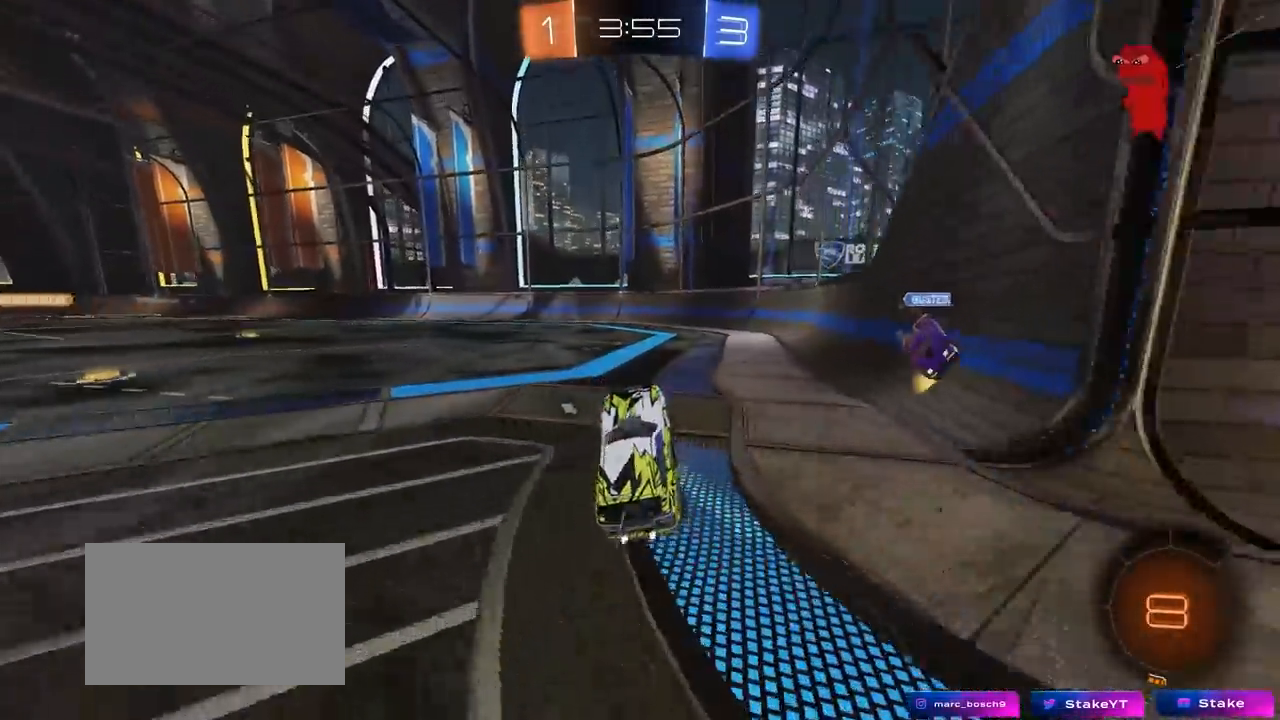
{"keys": ["a", "w"], "mouse": [], "mouse_move": "still", "events": [[150, "a", "down"], [183, "mouse_right", "up"], [233, "space", "down"], [417, "space", "up"]]}
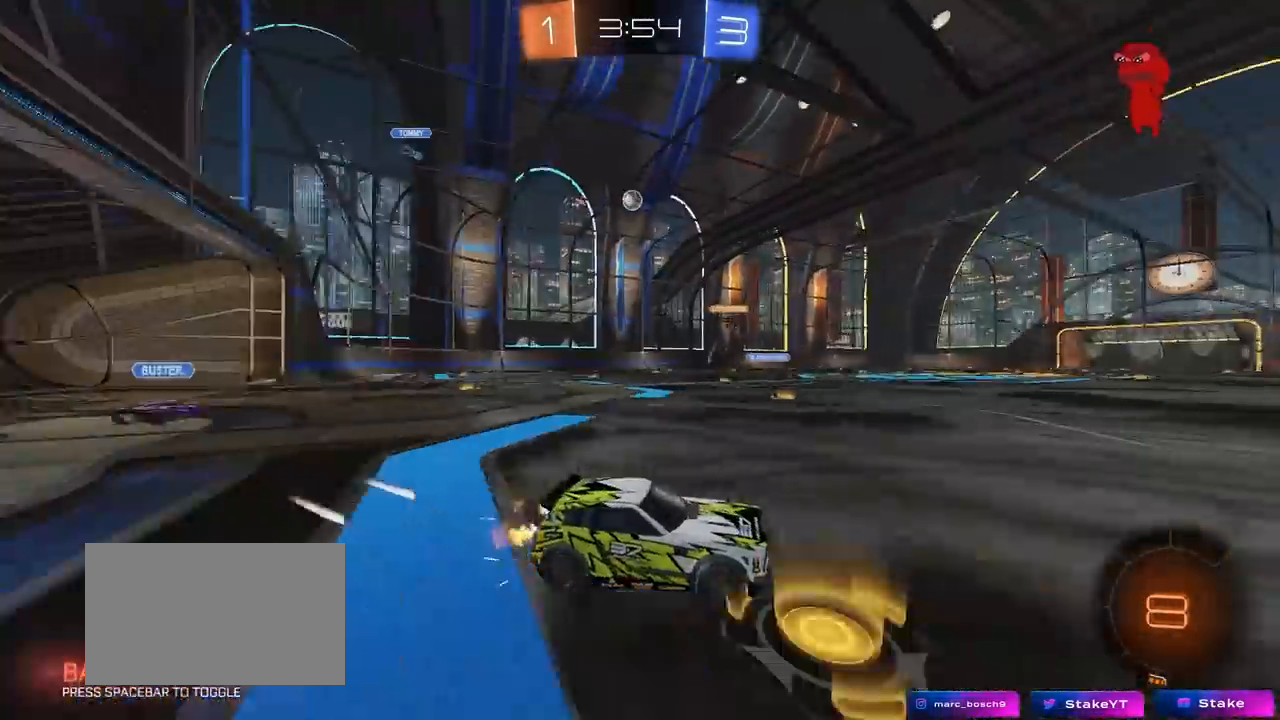
{"keys": ["w"], "mouse": [], "mouse_move": "still", "events": [[350, "a", "up"]]}
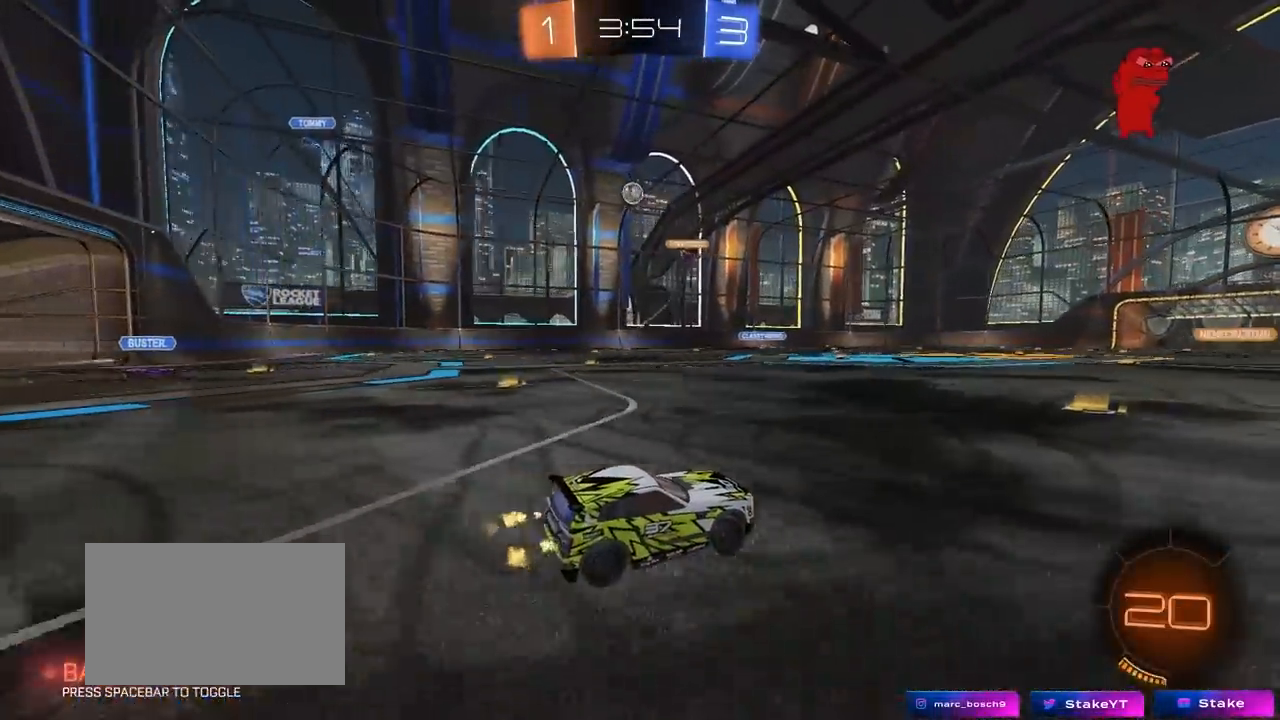
{"keys": ["tab", "w"], "mouse": [], "mouse_move": "still", "events": [[167, "a", "down"], [217, "a", "up"], [417, "tab", "down"]]}
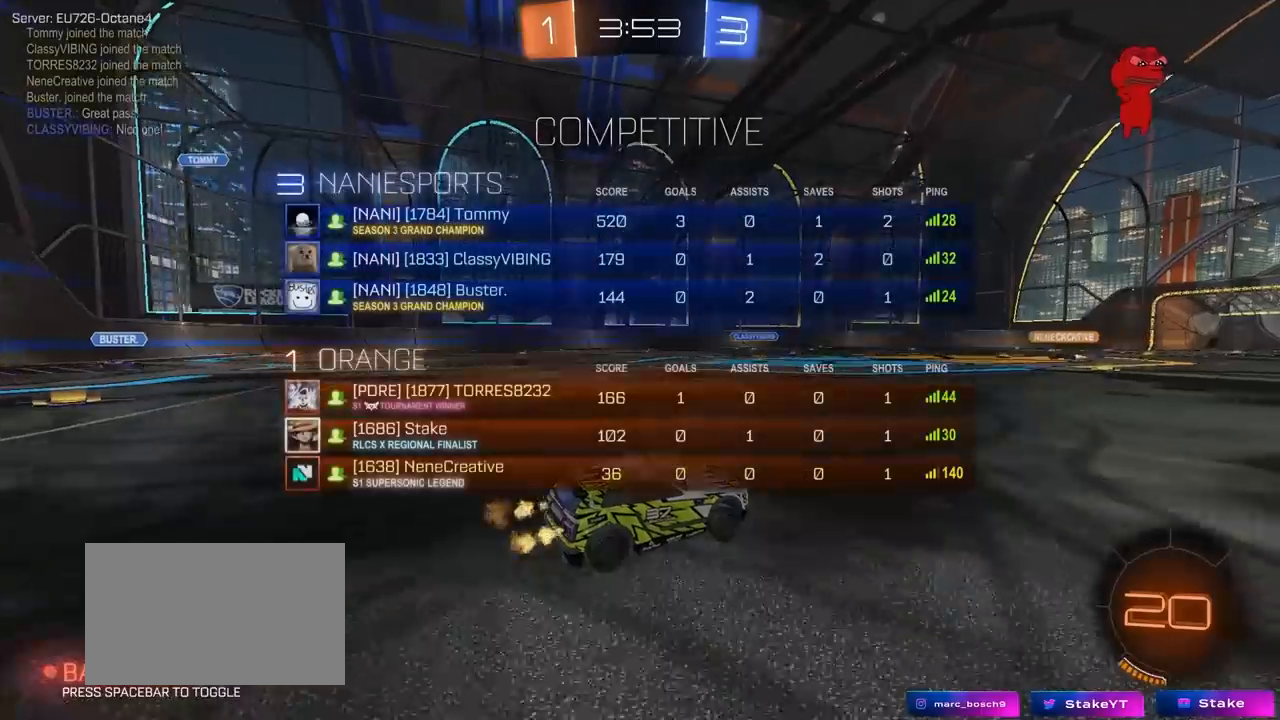
{"keys": ["w"], "mouse": [], "mouse_move": "still", "events": [[417, "tab", "up"]]}
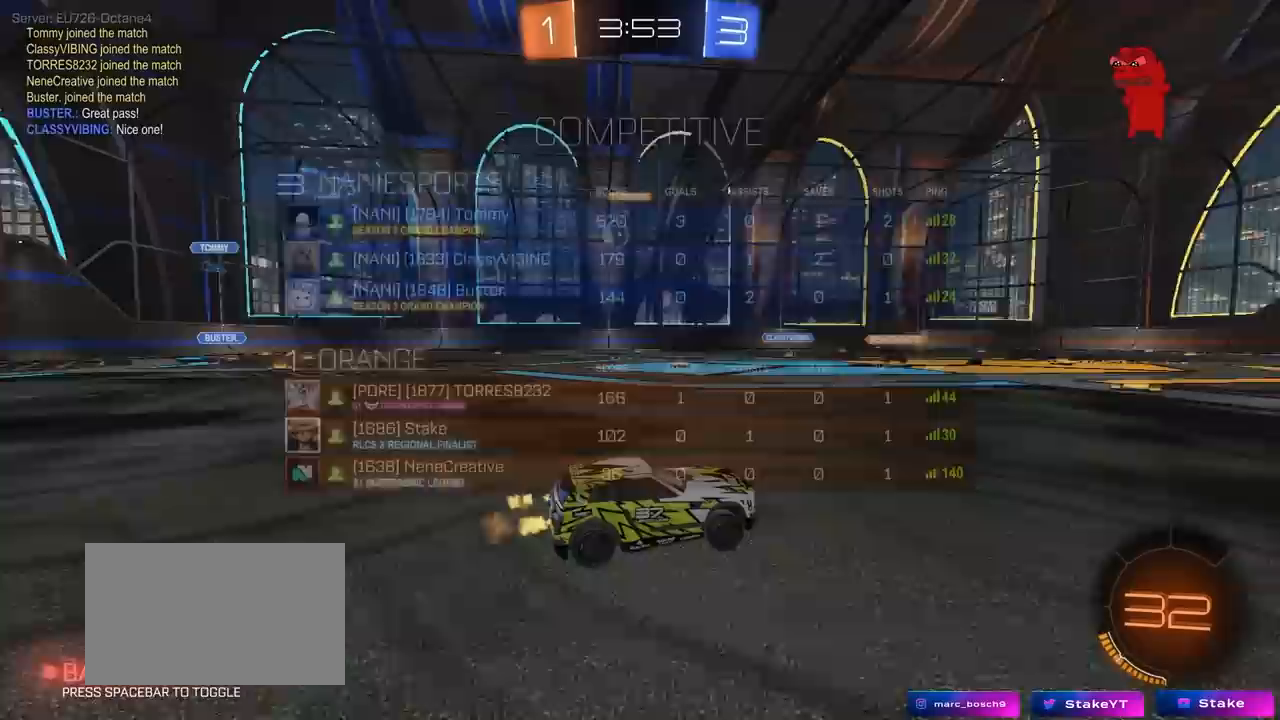
{"keys": ["a", "w"], "mouse": [], "mouse_move": "still", "events": [[67, "a", "down"], [400, "a", "up"], [483, "a", "down"]]}
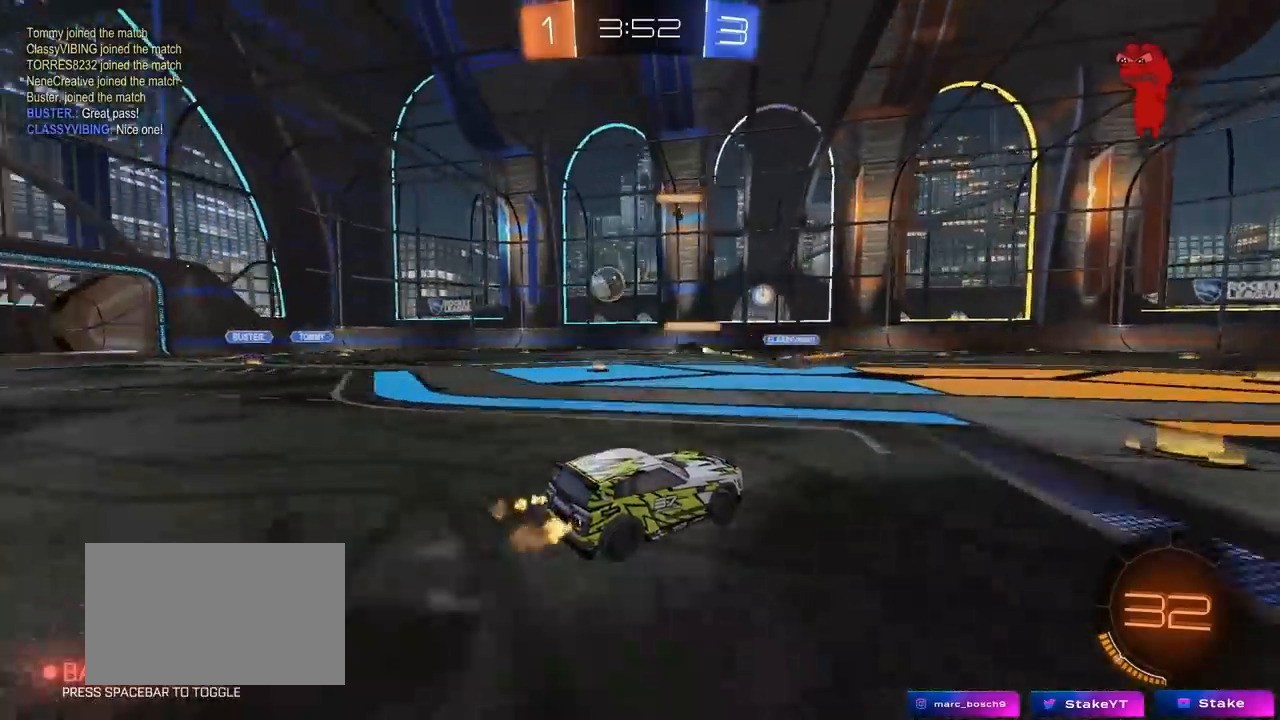
{"keys": ["a", "shift", "w"], "mouse": [], "mouse_move": "still", "events": [[450, "shift", "down"]]}
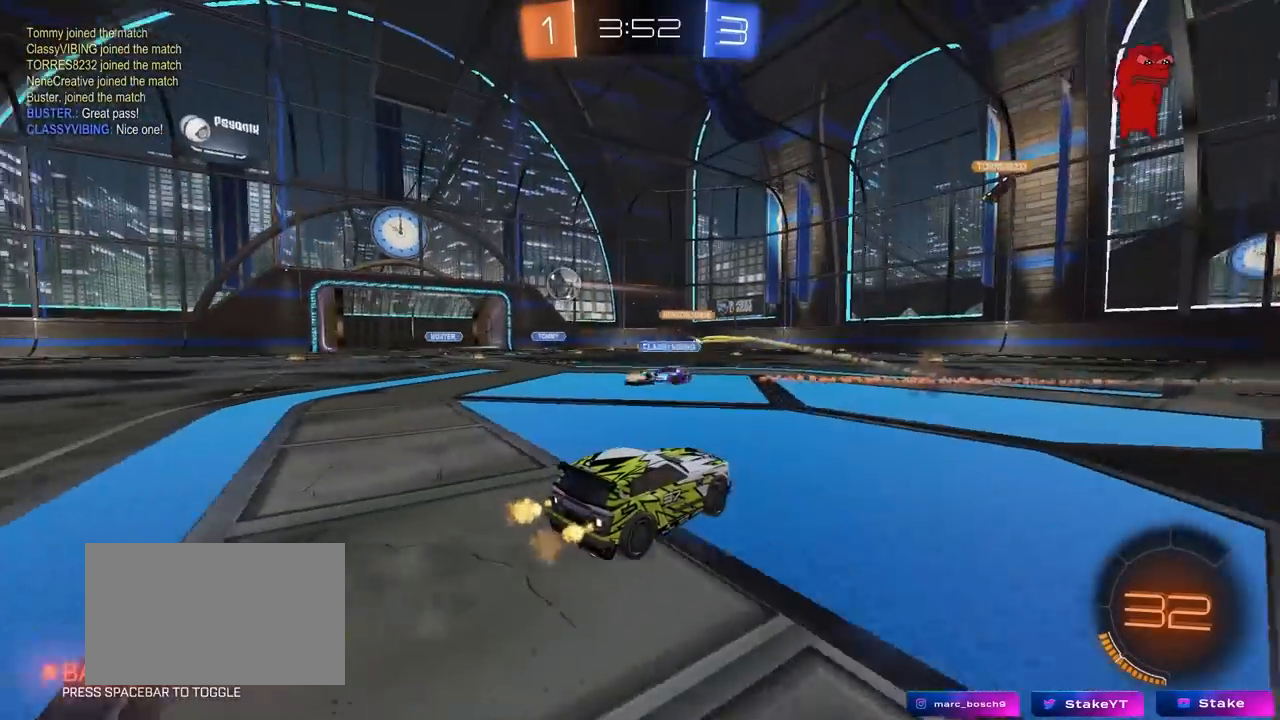
{"keys": ["w"], "mouse": [], "mouse_move": "still", "events": [[50, "shift", "up"], [467, "a", "up"]]}
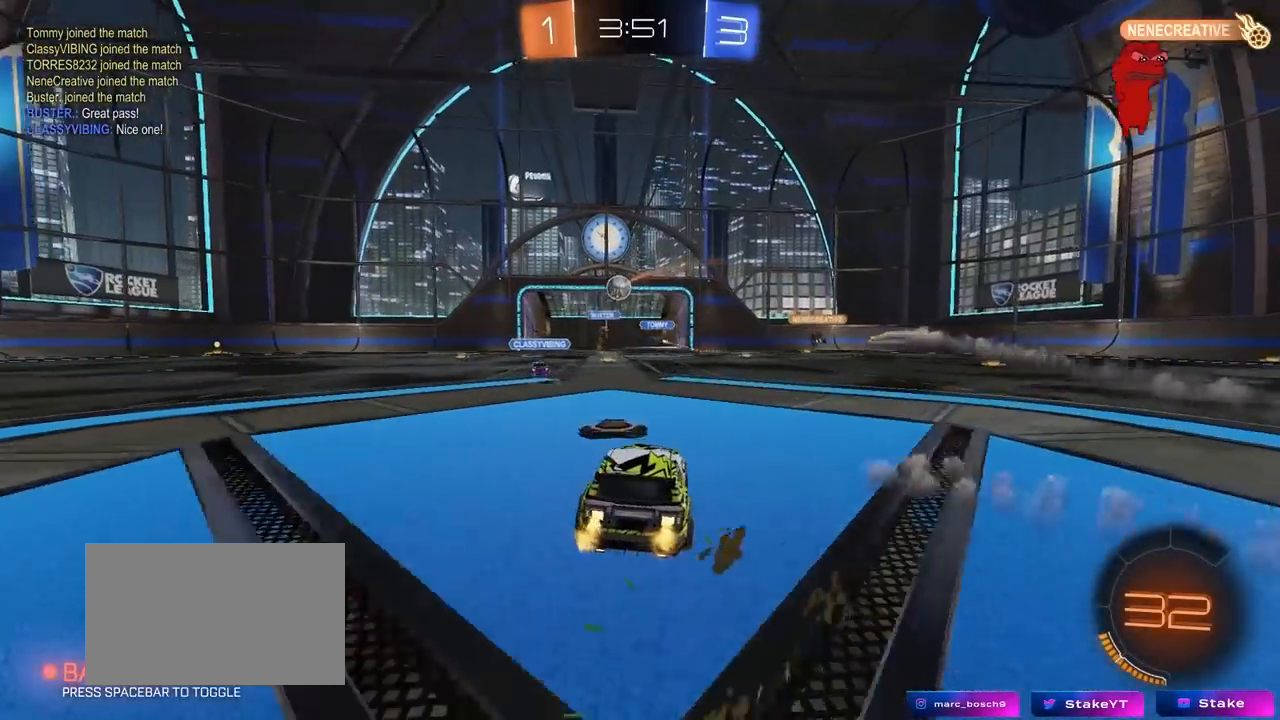
{"keys": [], "mouse": [], "mouse_move": "still", "events": [[167, "a", "down"], [250, "w", "up"], [483, "a", "up"]]}
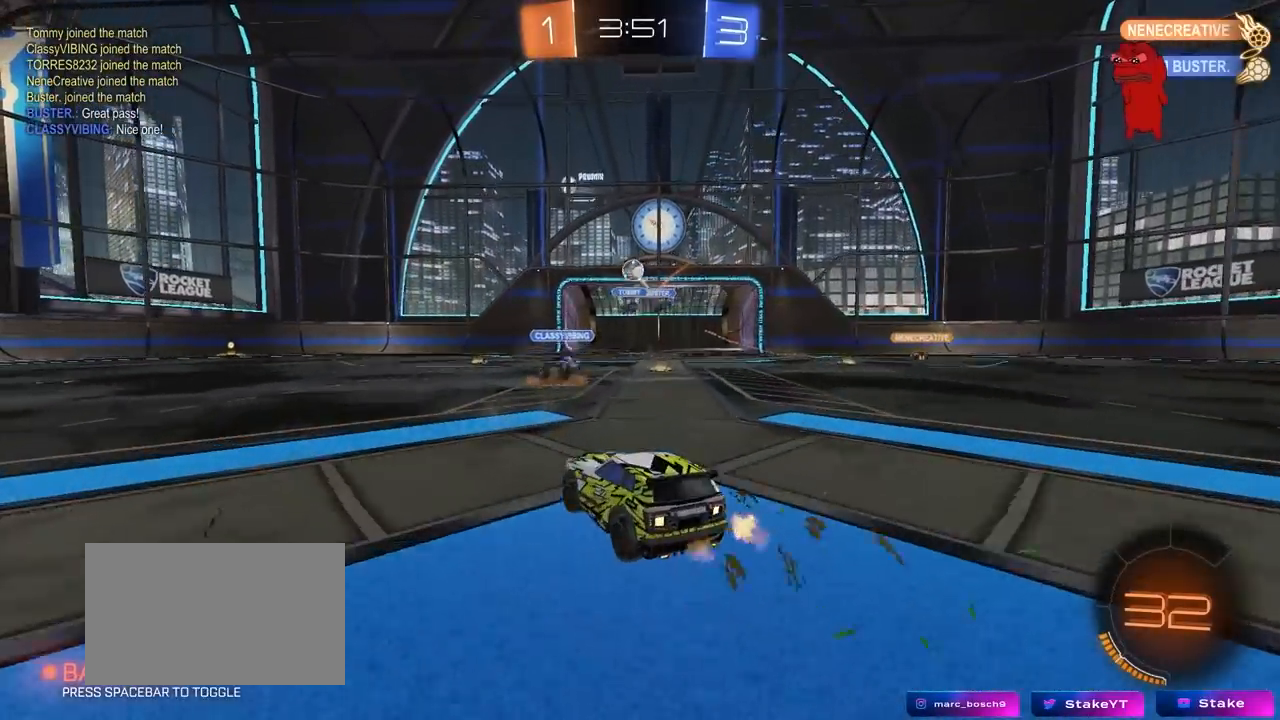
{"keys": ["s"], "mouse": ["right"], "mouse_move": "down-left", "events": [[133, "a", "down"], [133, "w", "down"], [267, "a", "up"], [267, "d", "down"], [317, "w", "up"], [367, "mouse_right", "down"], [367, "s", "down"], [417, "d", "up"], [450, "a", "down"], [500, "a", "up"]]}
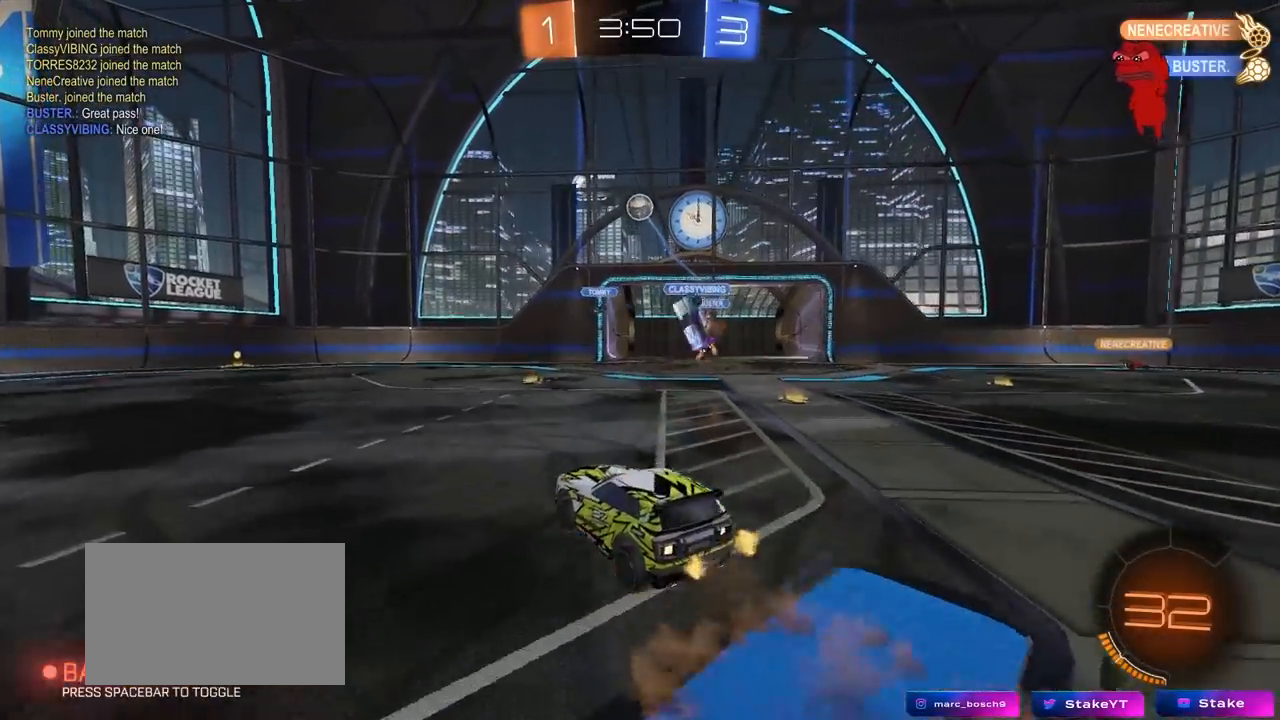
{"keys": [], "mouse": ["left"], "mouse_move": "still", "events": [[100, "s", "up"], [150, "mouse_left", "down"], [150, "mouse_right", "up"], [200, "d", "down"], [200, "mouse_right", "down"], [200, "s", "down"], [233, "a", "down"], [233, "d", "up"], [233, "shift", "down"], [383, "mouse_right", "up"], [383, "s", "up"], [417, "a", "up"], [417, "shift", "up"]]}
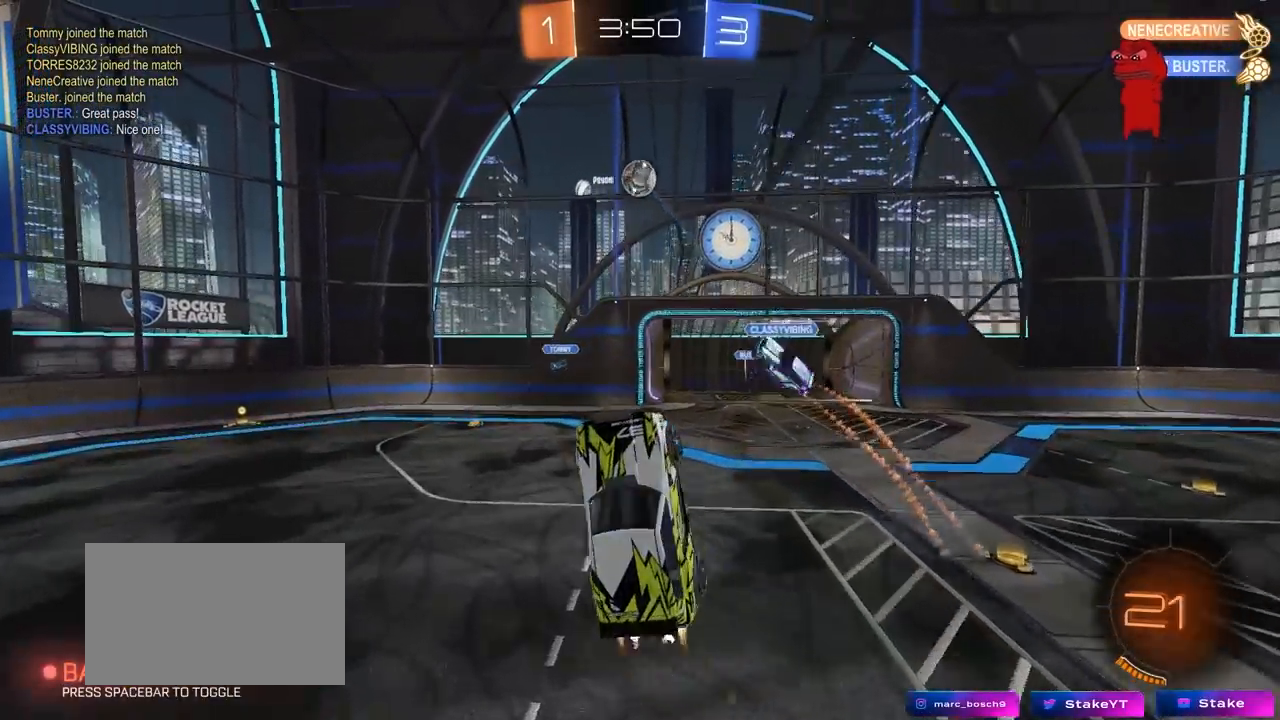
{"keys": ["d"], "mouse": [], "mouse_move": "still", "events": [[117, "d", "down"], [117, "w", "down"], [200, "d", "up"], [250, "a", "down"], [250, "w", "up"], [350, "mouse_left", "up"], [400, "a", "up"], [483, "d", "down"]]}
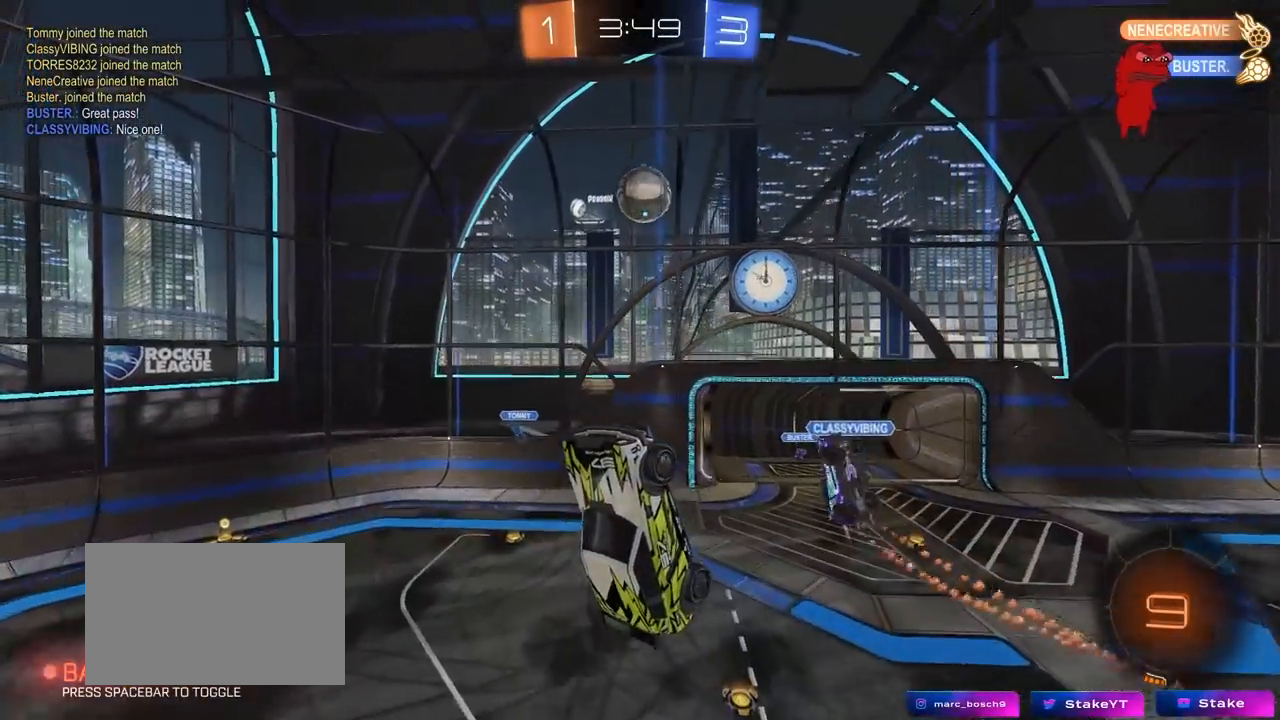
{"keys": [], "mouse": ["left"], "mouse_move": "still", "events": [[83, "w", "down"], [217, "d", "up"], [217, "w", "up"], [417, "d", "down"], [450, "mouse_left", "down"], [500, "d", "up"]]}
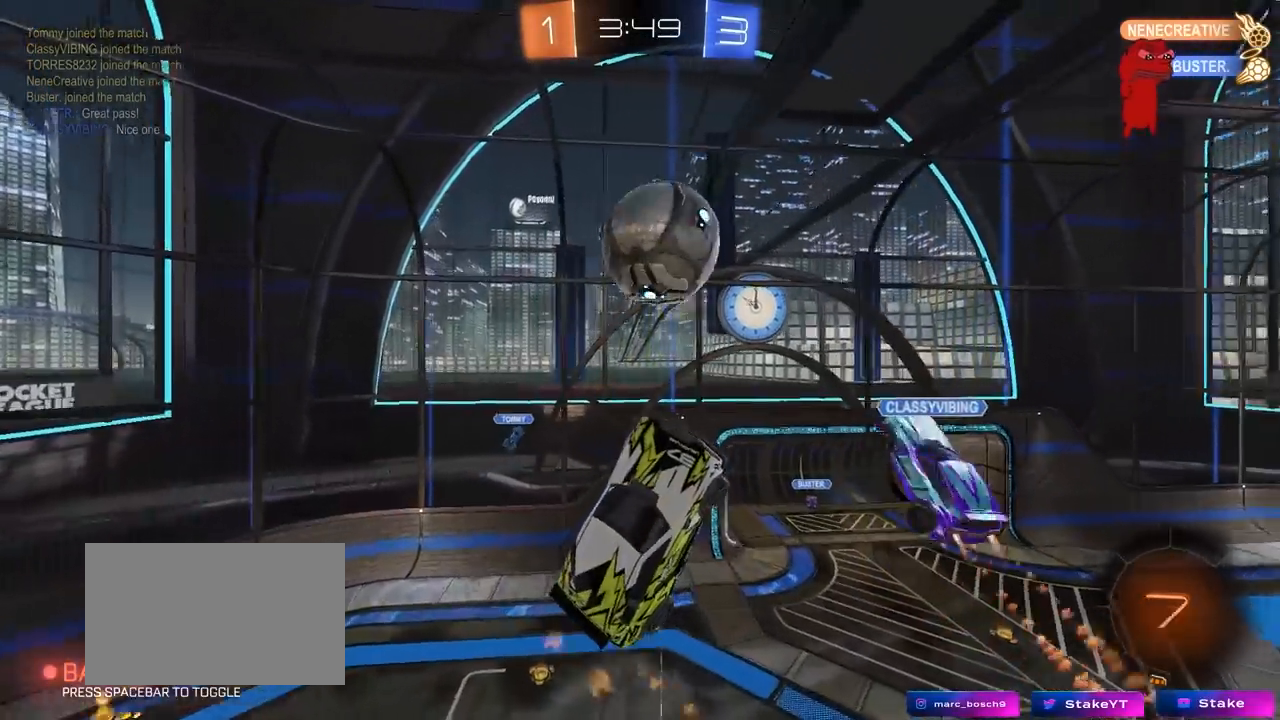
{"keys": ["d", "w"], "mouse": [], "mouse_move": "still", "events": [[50, "mouse_left", "up"], [183, "d", "down"], [233, "shift", "down"], [417, "shift", "up"], [417, "w", "down"]]}